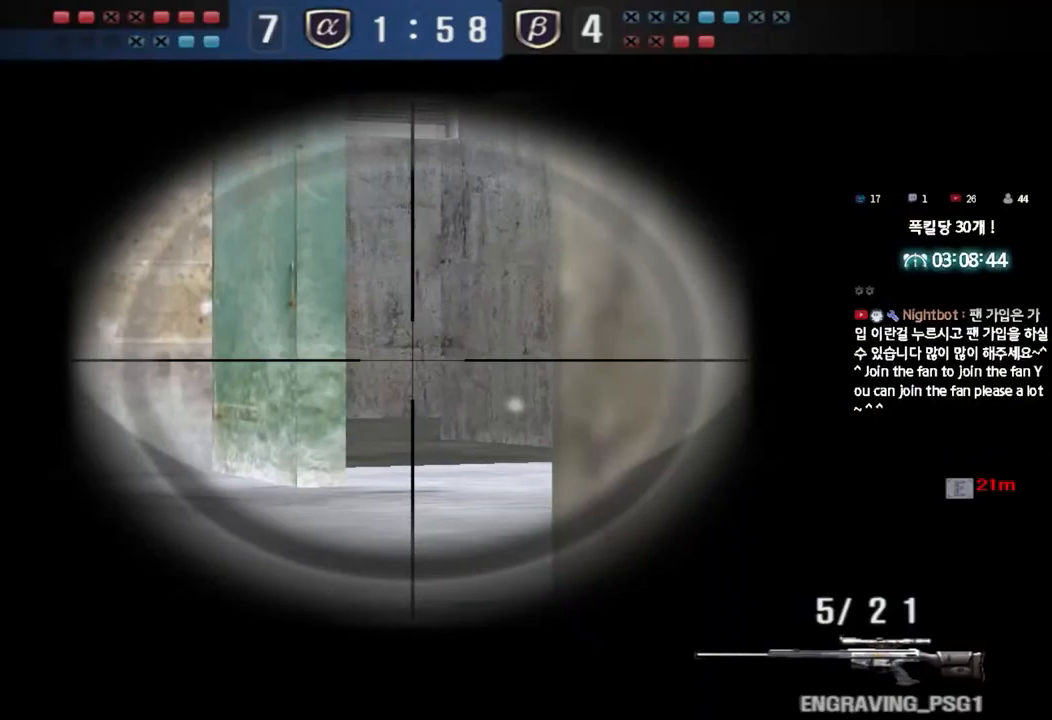
Gameplay with keyboard; each line is a JSON object with the keys held at the frame after it. "events" lists presses ("down") and releases ("up") of "a", "ctrl", "d", "e", "f", "q", "r", "s", "shift", "space", "tab" and "w" between this image and that frame as [ms after this image, input, new state], when the widget could be followed in between. No other keys are recorded. Mouse input is not recorded.
{"keys": ["ctrl", "d"], "events": [[33, "d", "down"], [117, "d", "up"], [267, "d", "down"], [350, "d", "up"], [483, "d", "down"]]}
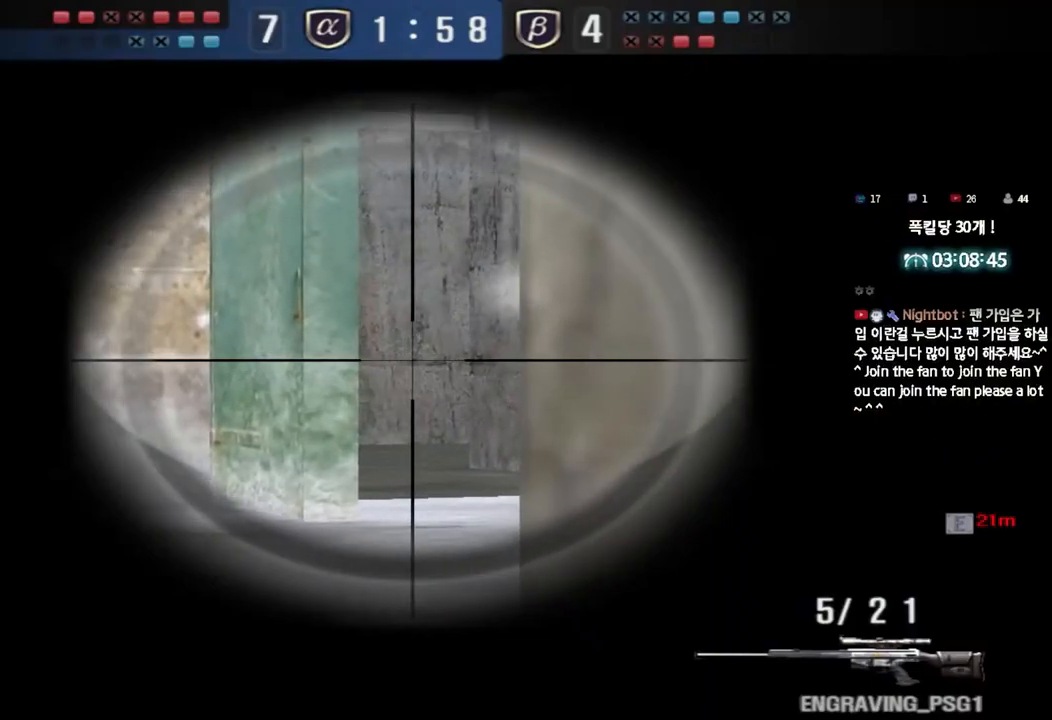
{"keys": ["ctrl"], "events": [[67, "d", "up"], [283, "d", "down"], [333, "d", "up"]]}
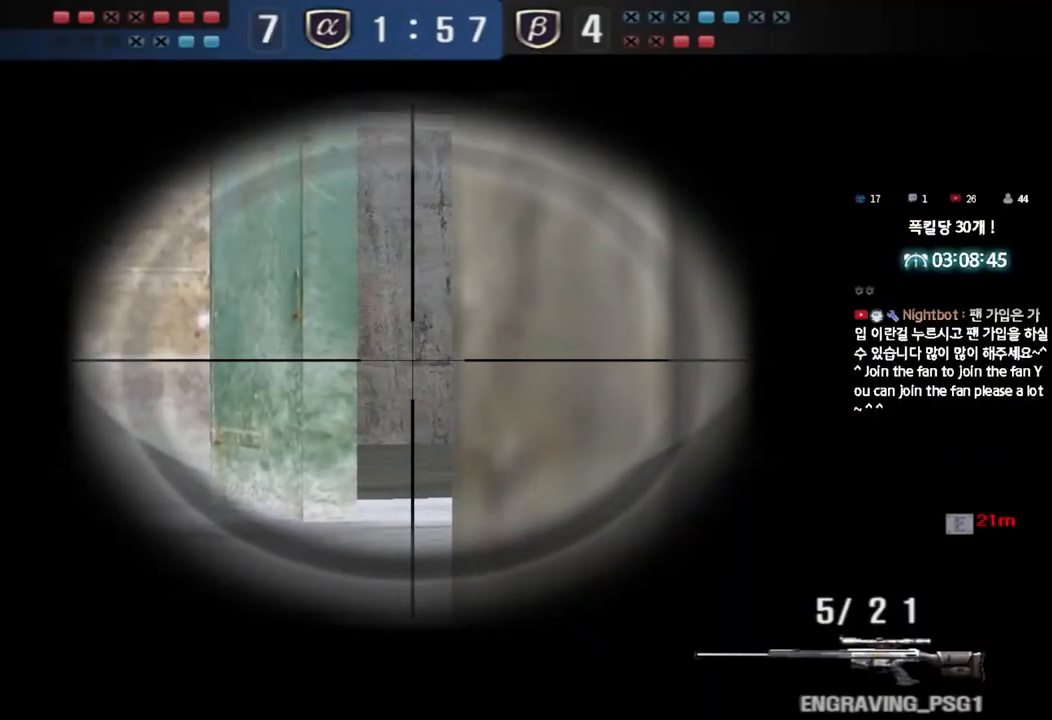
{"keys": ["ctrl"], "events": []}
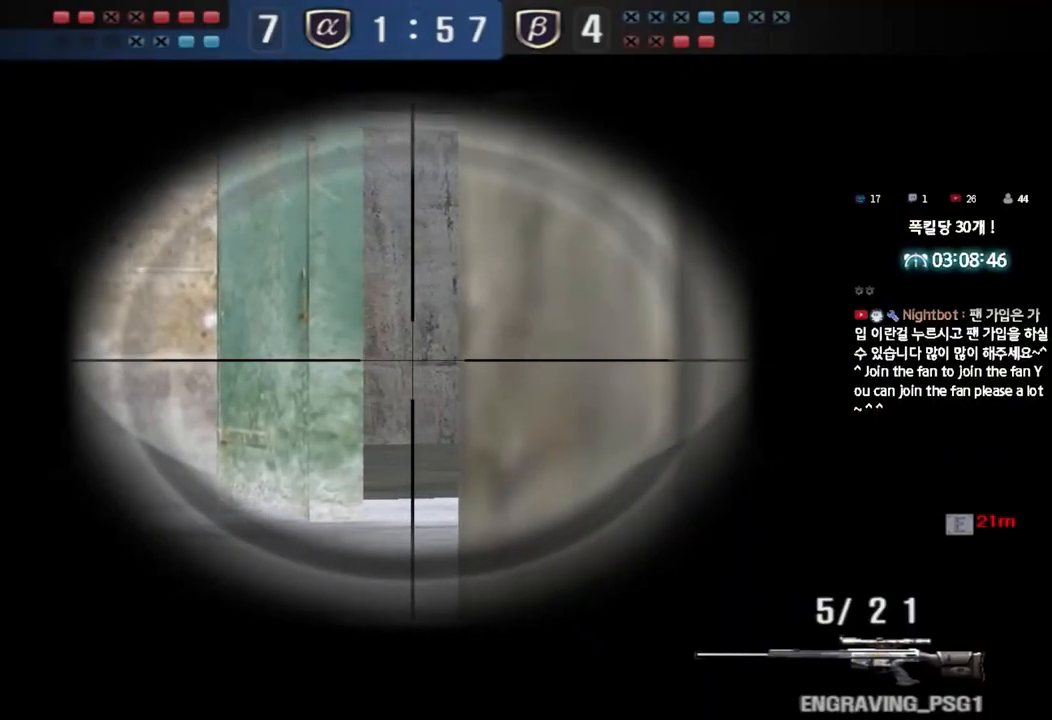
{"keys": ["ctrl"], "events": []}
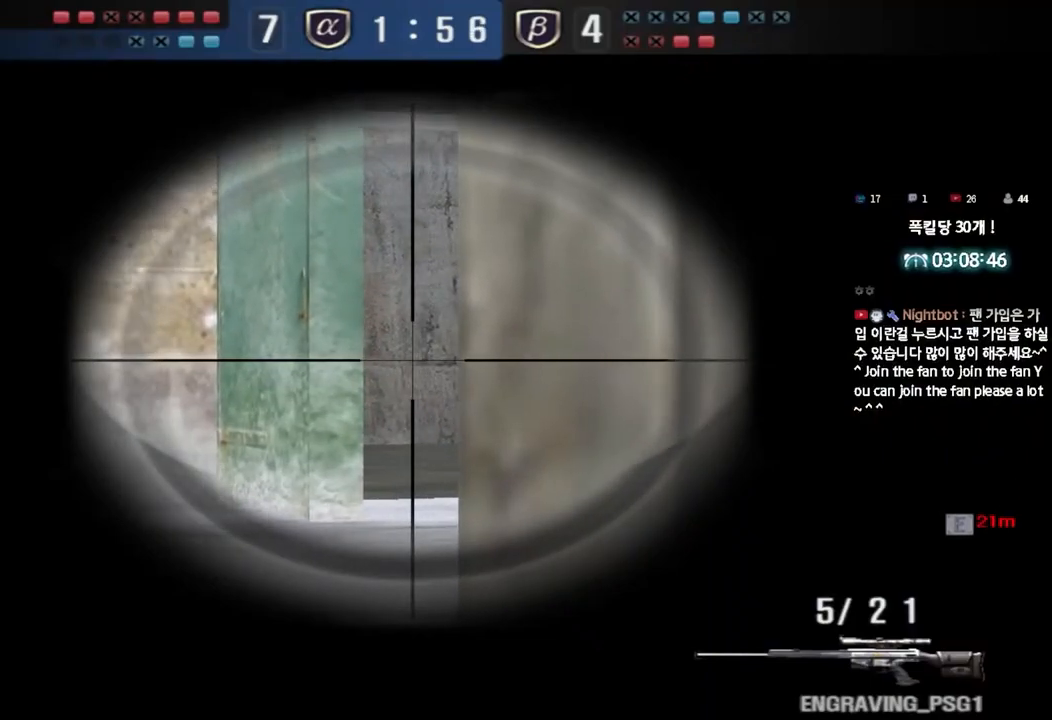
{"keys": ["ctrl"], "events": []}
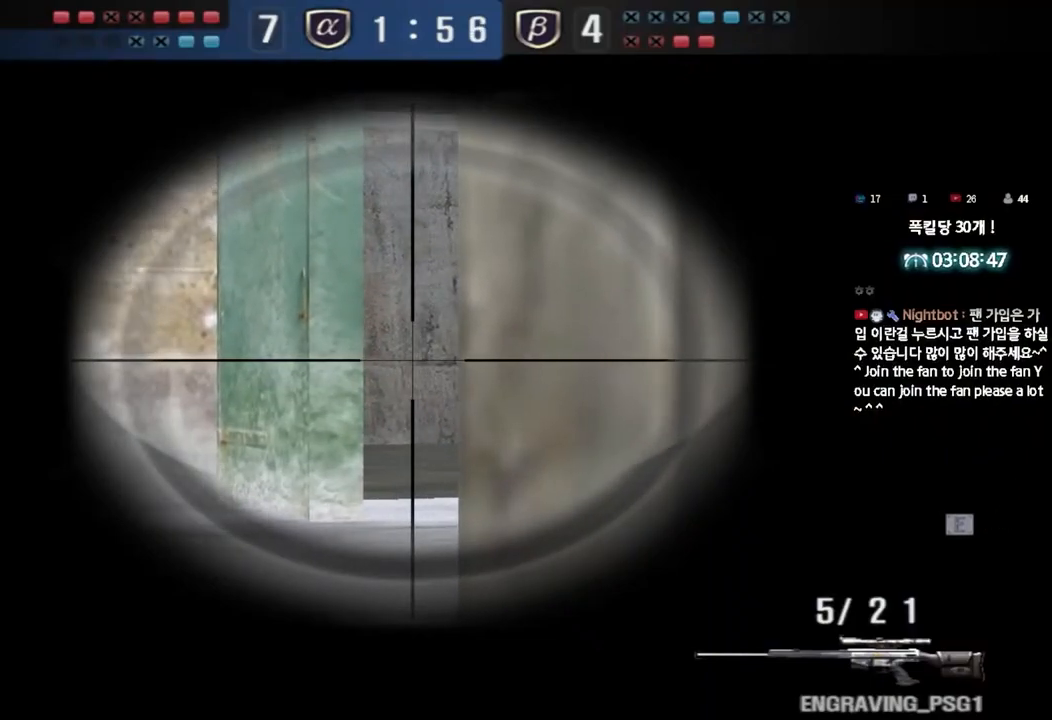
{"keys": ["ctrl", "w"], "events": [[33, "w", "down"]]}
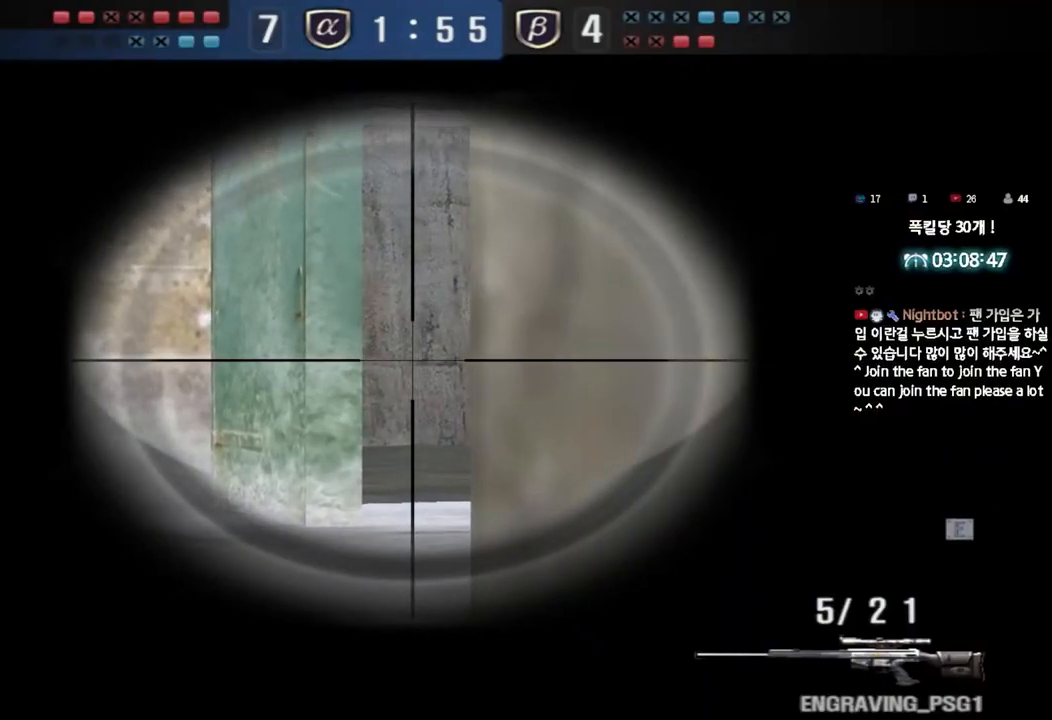
{"keys": ["ctrl"], "events": [[50, "w", "up"], [183, "d", "down"], [200, "d", "up"]]}
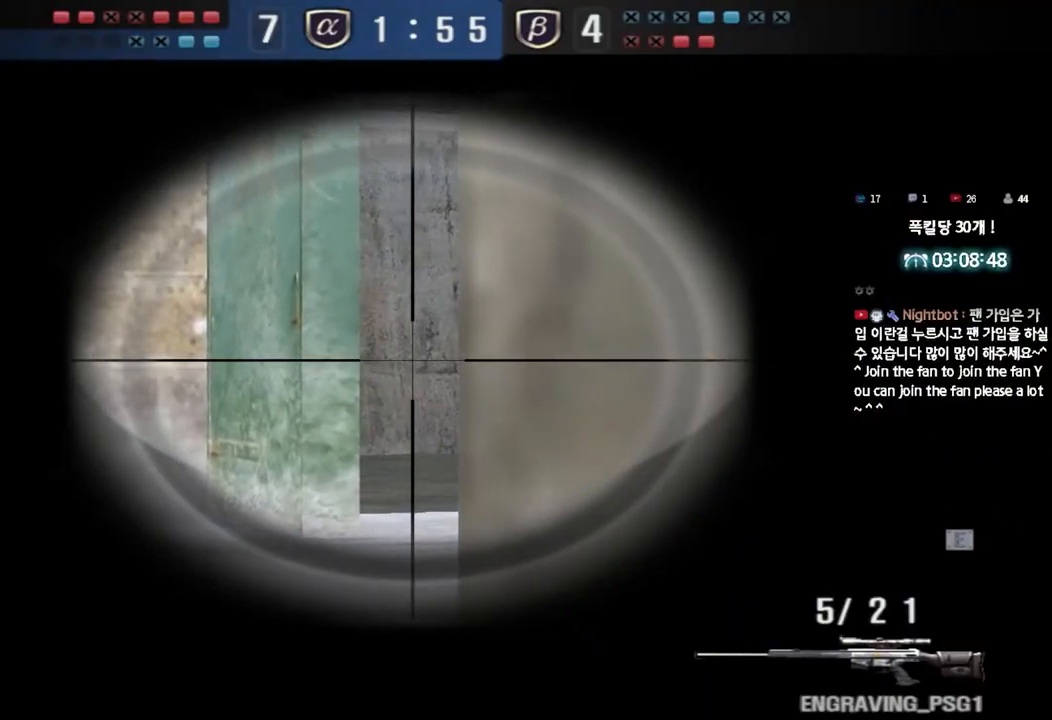
{"keys": ["d", "w"], "events": [[483, "d", "down"], [483, "w", "down"], [500, "ctrl", "up"]]}
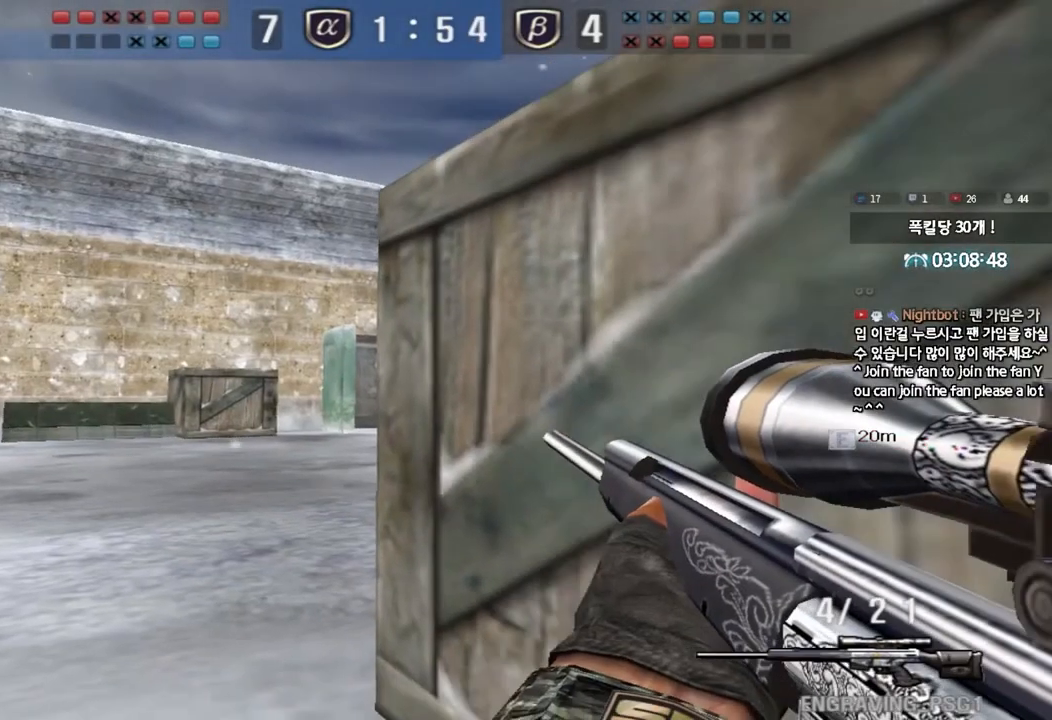
{"keys": [], "events": [[117, "w", "up"], [200, "d", "up"]]}
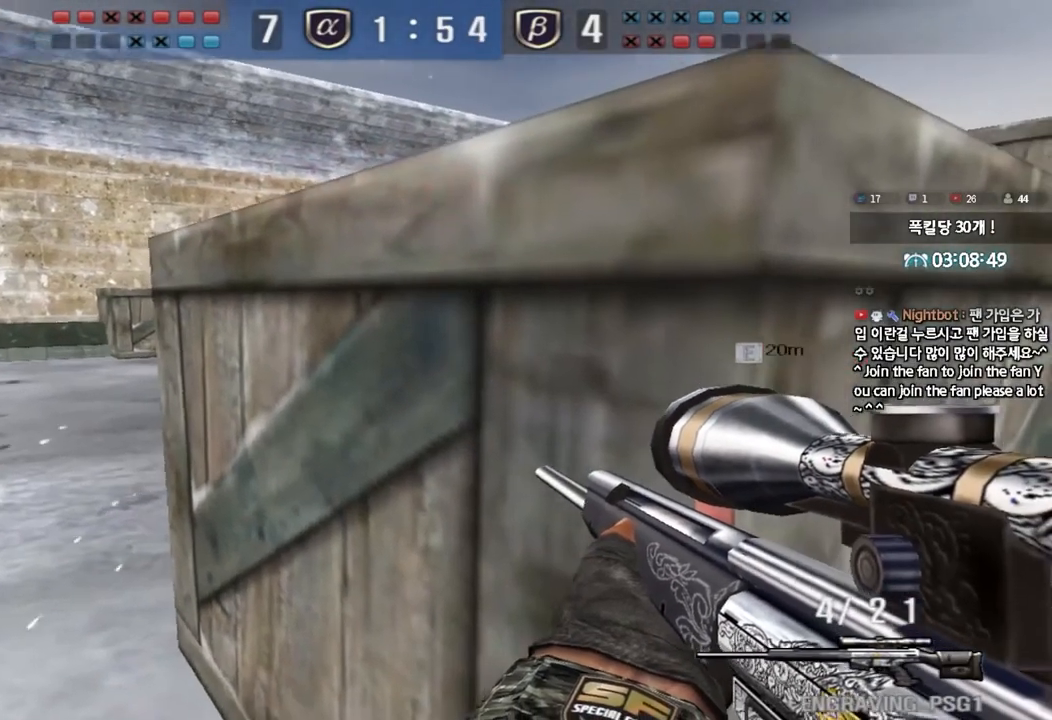
{"keys": [], "events": [[33, "space", "down"], [117, "space", "up"]]}
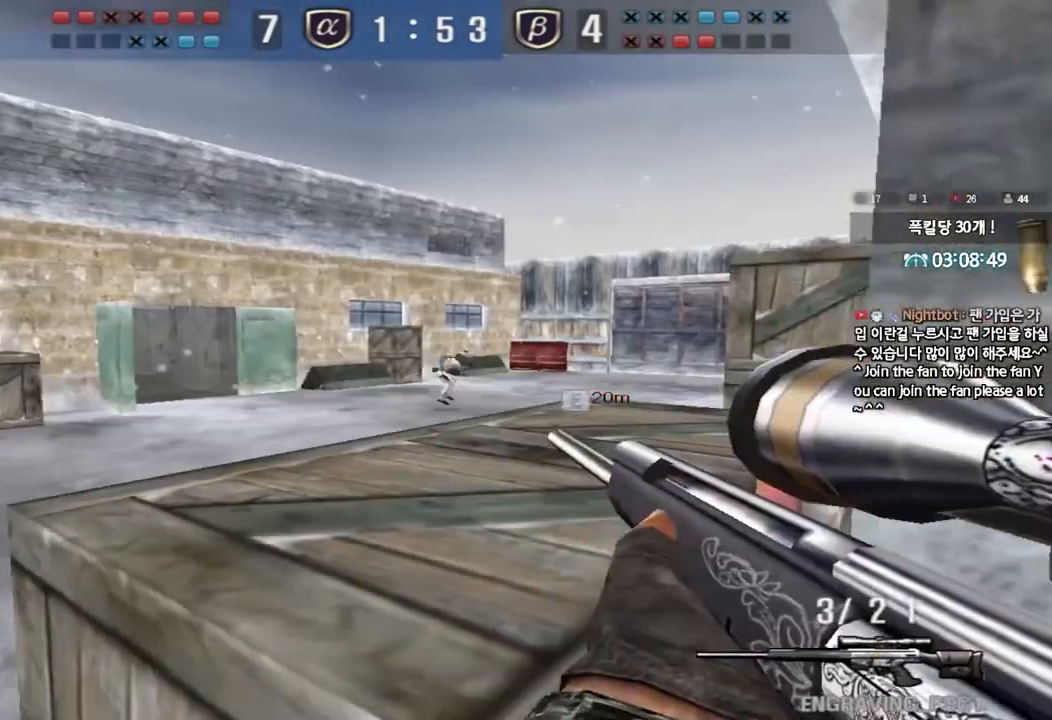
{"keys": ["shift", "space"], "events": [[183, "a", "down"], [183, "w", "down"], [383, "shift", "down"], [383, "w", "up"], [417, "a", "up"], [433, "space", "down"]]}
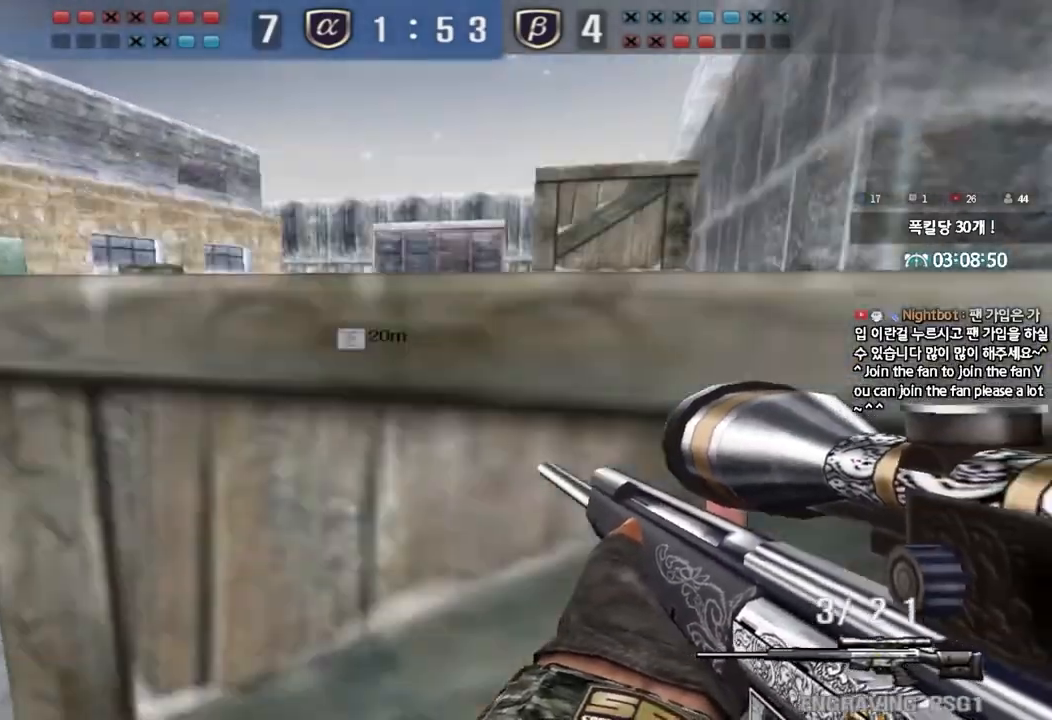
{"keys": [], "events": [[17, "space", "up"], [67, "shift", "up"]]}
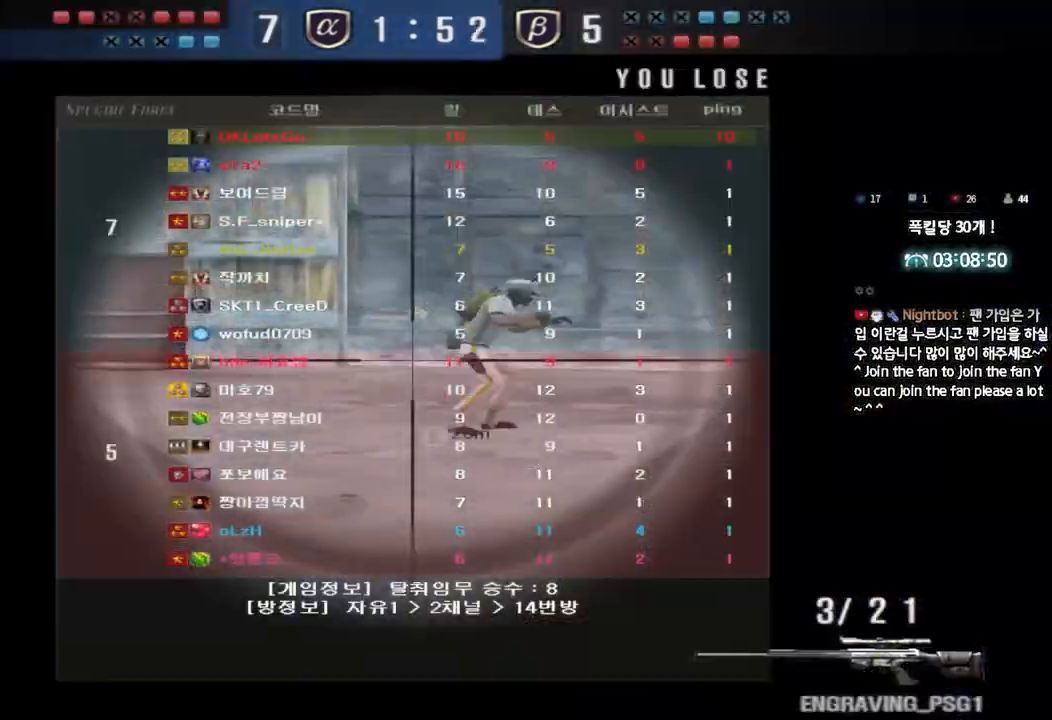
{"keys": ["shift"], "events": [[100, "d", "down"], [117, "w", "down"], [250, "d", "up"], [283, "a", "down"], [467, "shift", "down"], [467, "w", "up"], [483, "a", "up"]]}
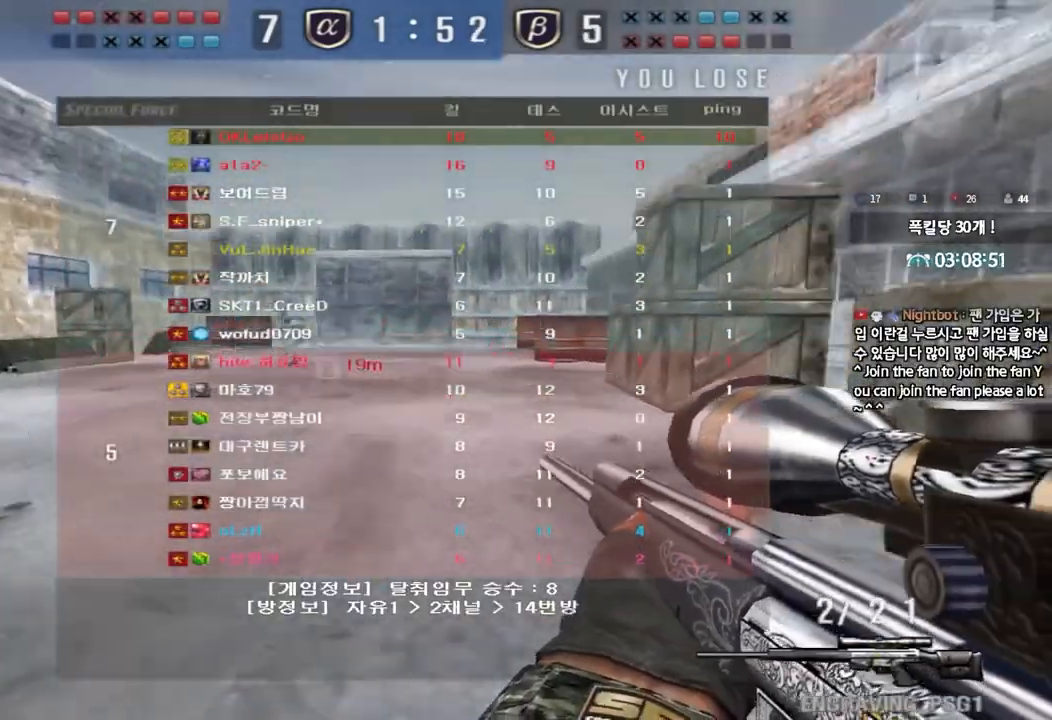
{"keys": [], "events": [[17, "space", "down"], [117, "space", "up"], [267, "shift", "up"]]}
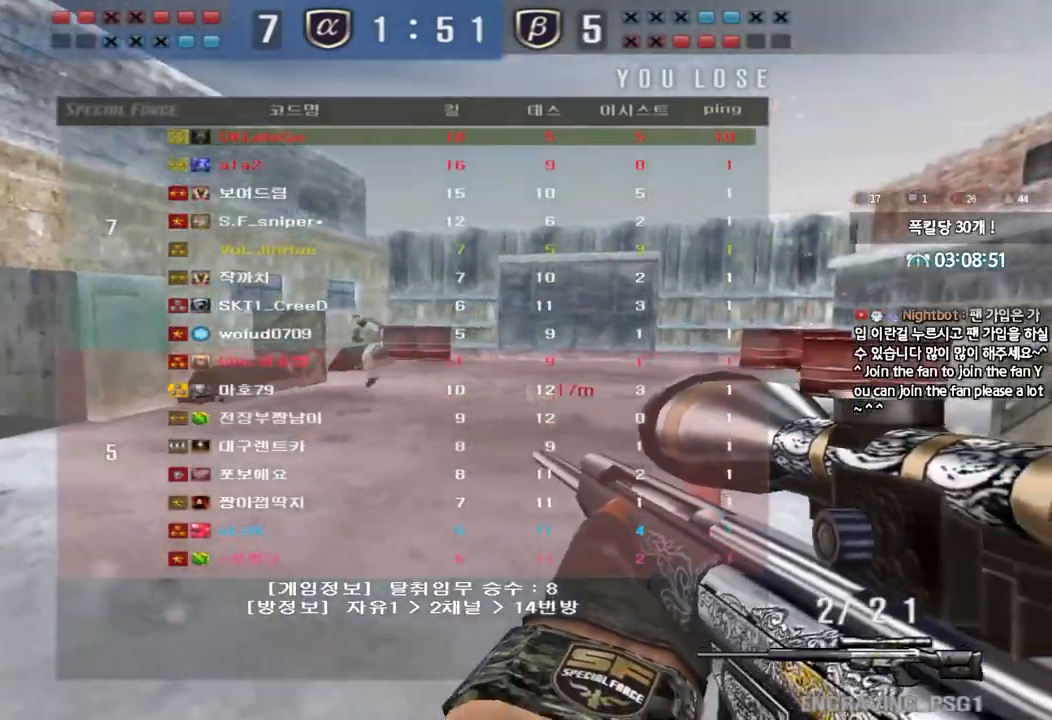
{"keys": ["d", "w"], "events": [[200, "d", "down"], [200, "w", "down"]]}
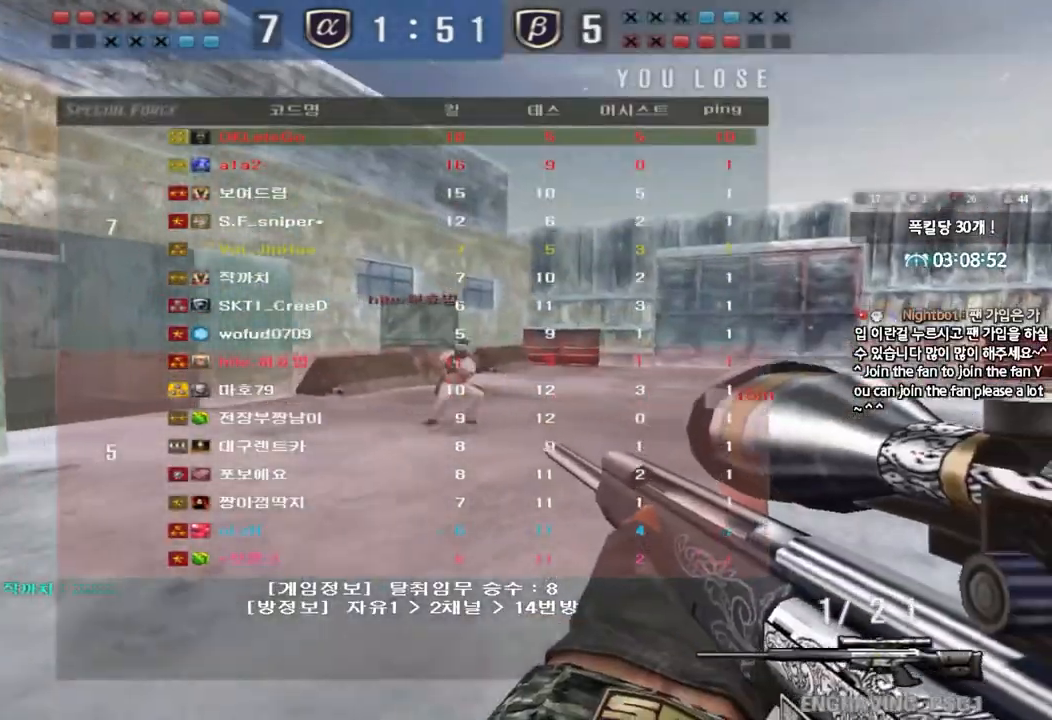
{"keys": [], "events": [[83, "shift", "down"], [100, "d", "up"], [100, "w", "up"], [150, "space", "down"], [250, "space", "up"], [267, "shift", "up"]]}
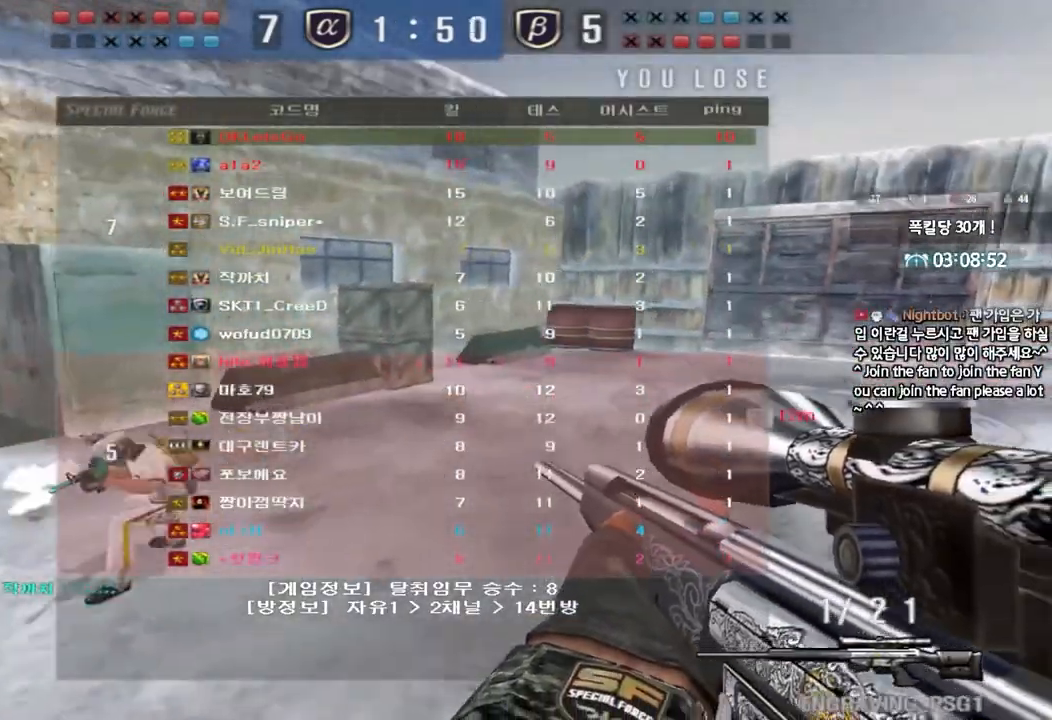
{"keys": ["d", "w"], "events": [[117, "a", "down"], [133, "w", "down"], [250, "a", "up"], [300, "d", "down"]]}
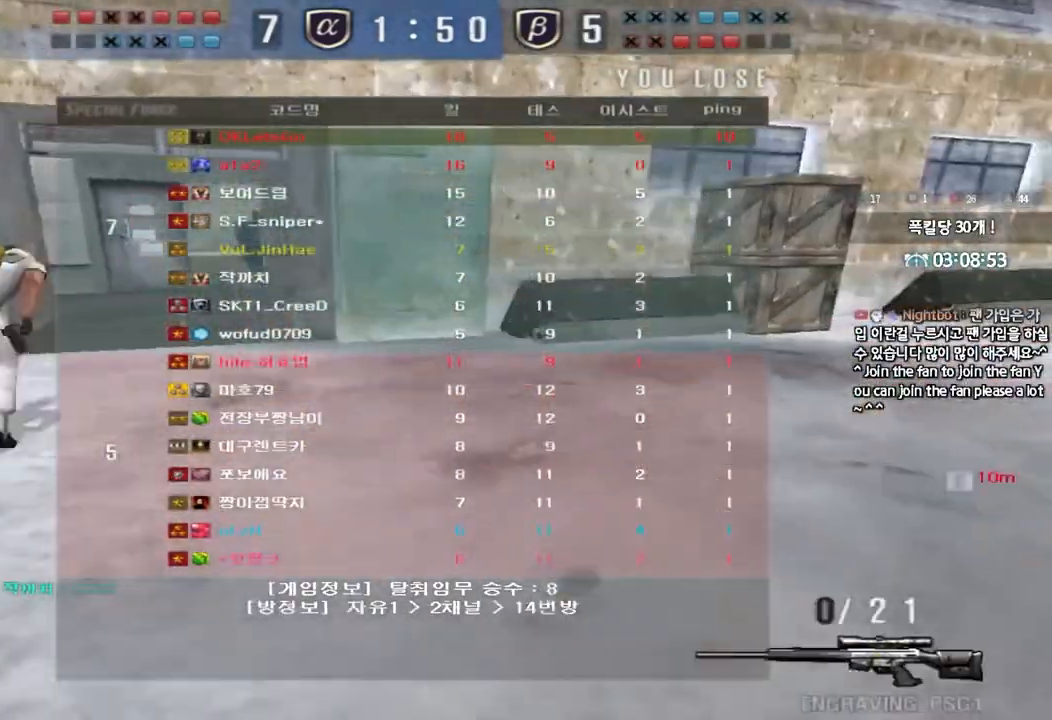
{"keys": ["a", "w"]}
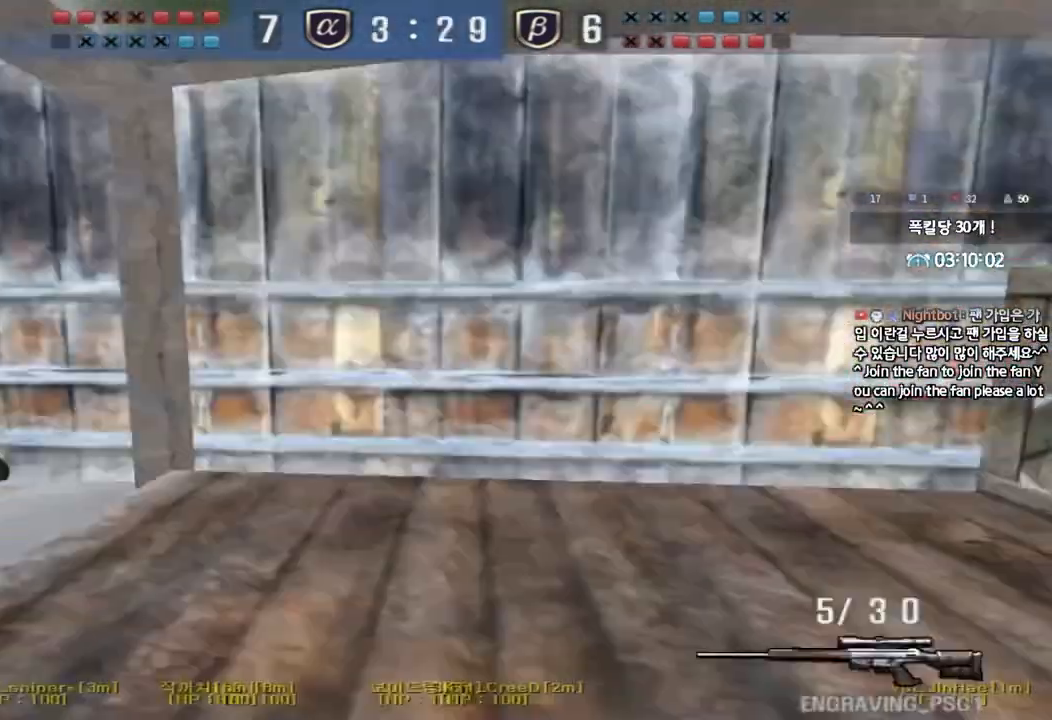
{"keys": ["a", "w"], "events": []}
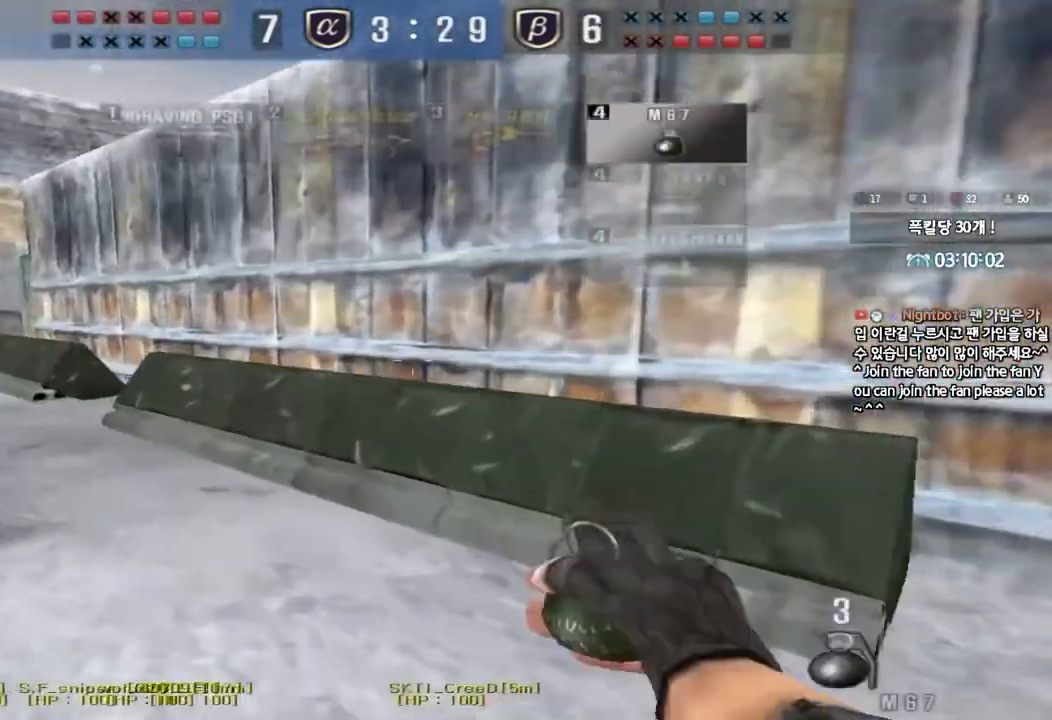
{"keys": ["a", "w"], "events": []}
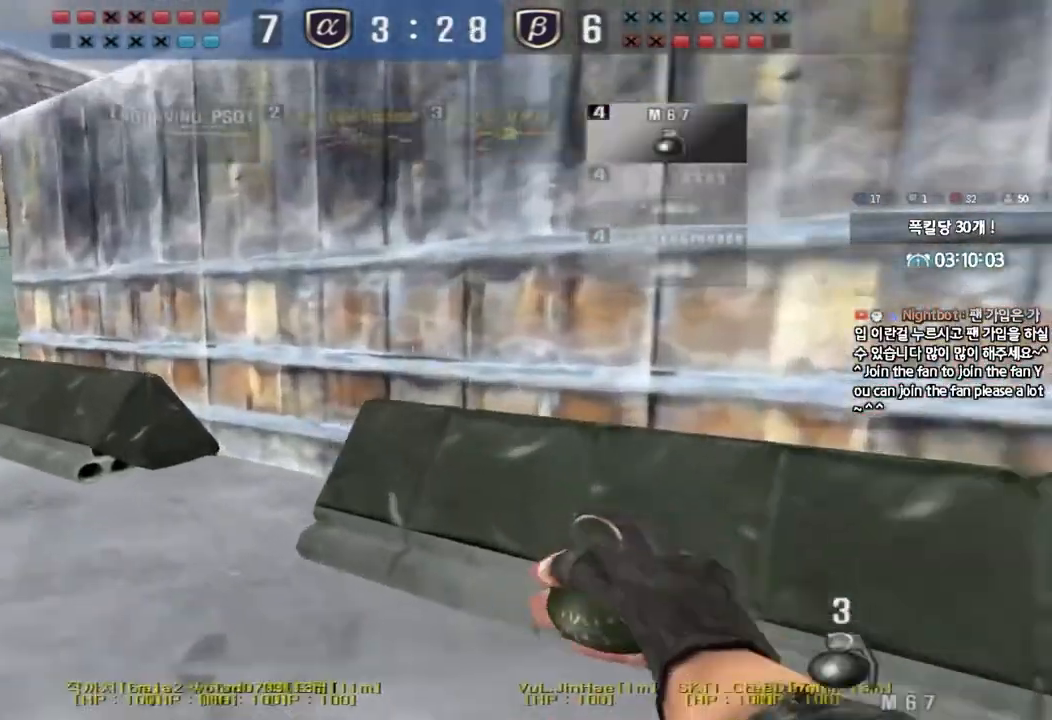
{"keys": ["a", "w"], "events": []}
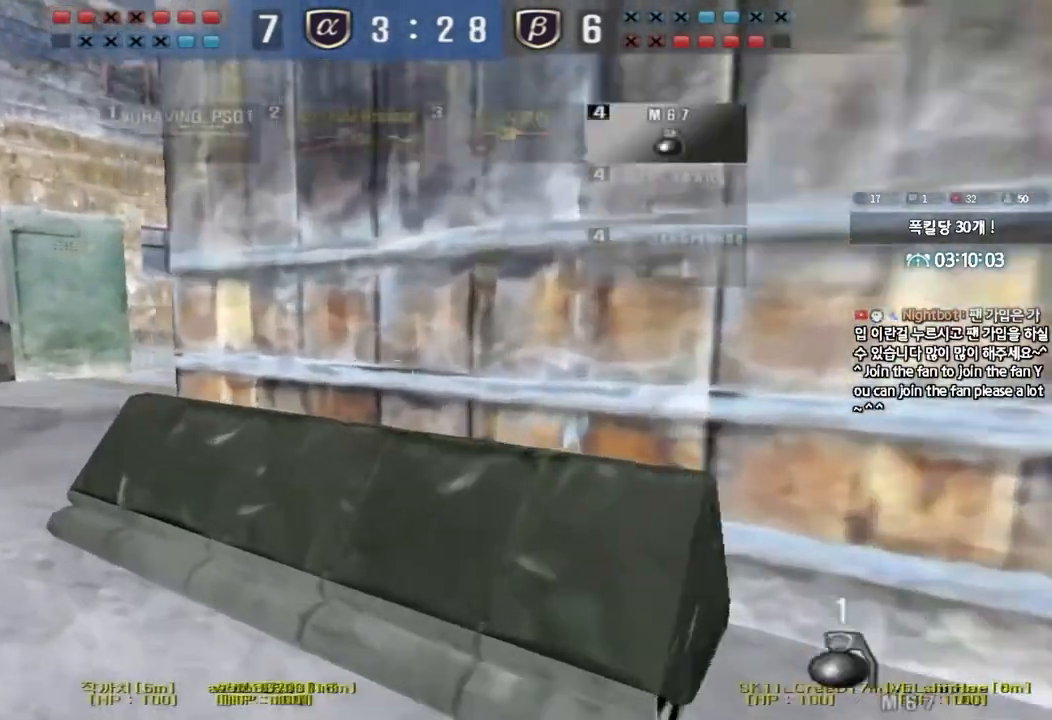
{"keys": ["d", "w"], "events": [[433, "a", "up"], [483, "d", "down"]]}
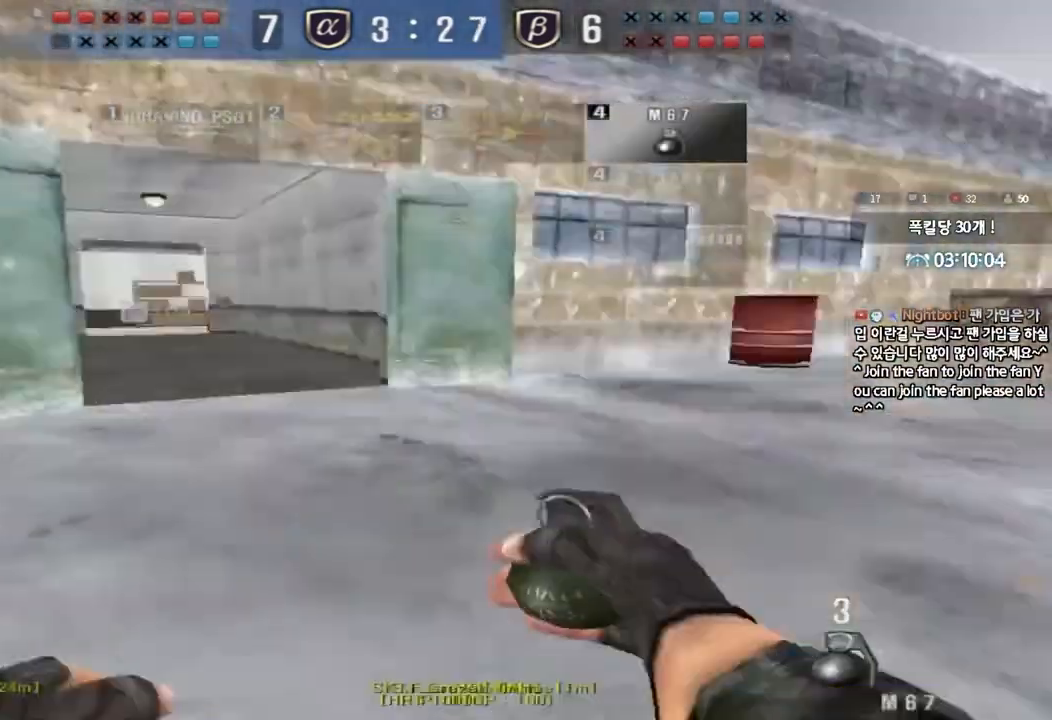
{"keys": ["d", "tab", "w"], "events": [[83, "tab", "down"]]}
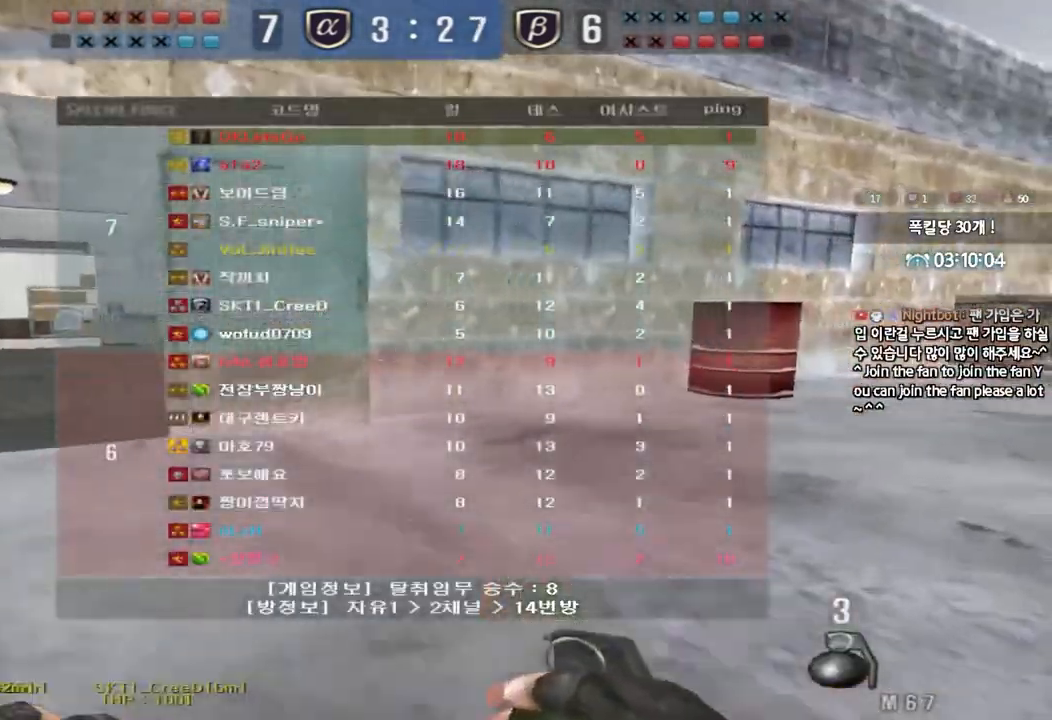
{"keys": ["d", "tab", "w"], "events": []}
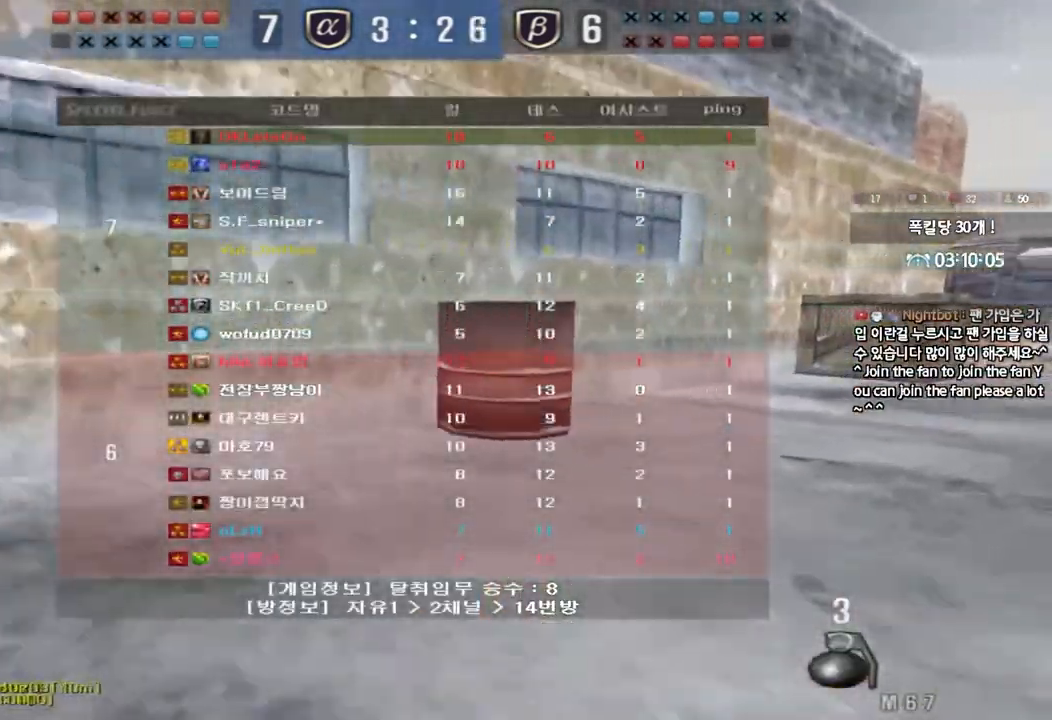
{"keys": ["d", "tab", "w"], "events": []}
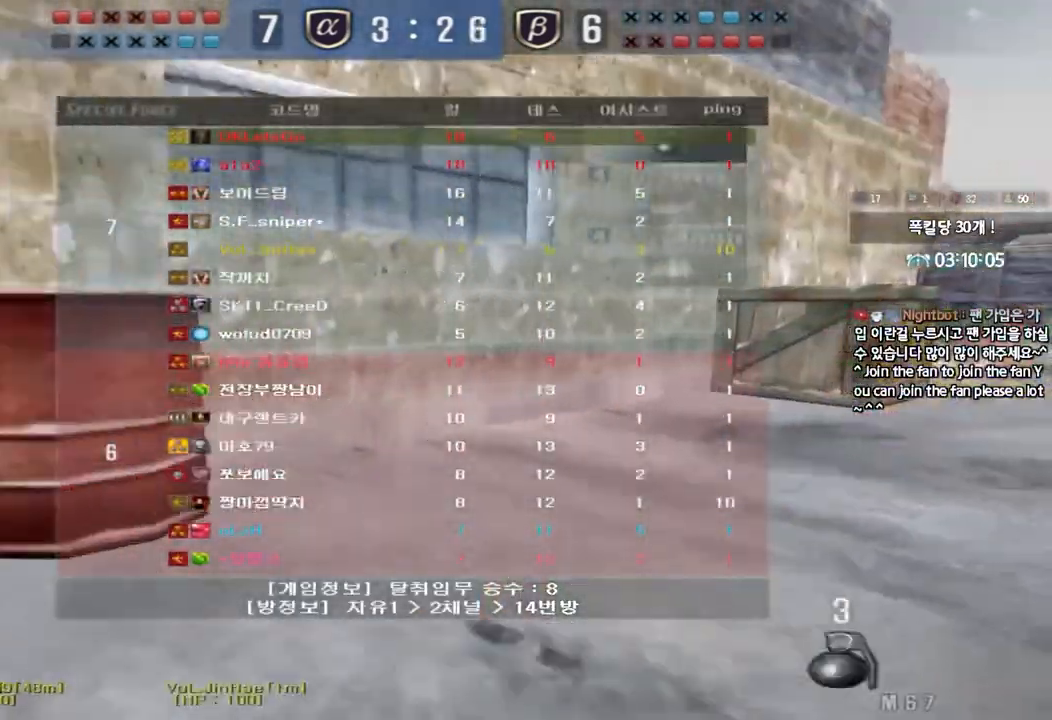
{"keys": ["d", "w"], "events": [[300, "tab", "up"]]}
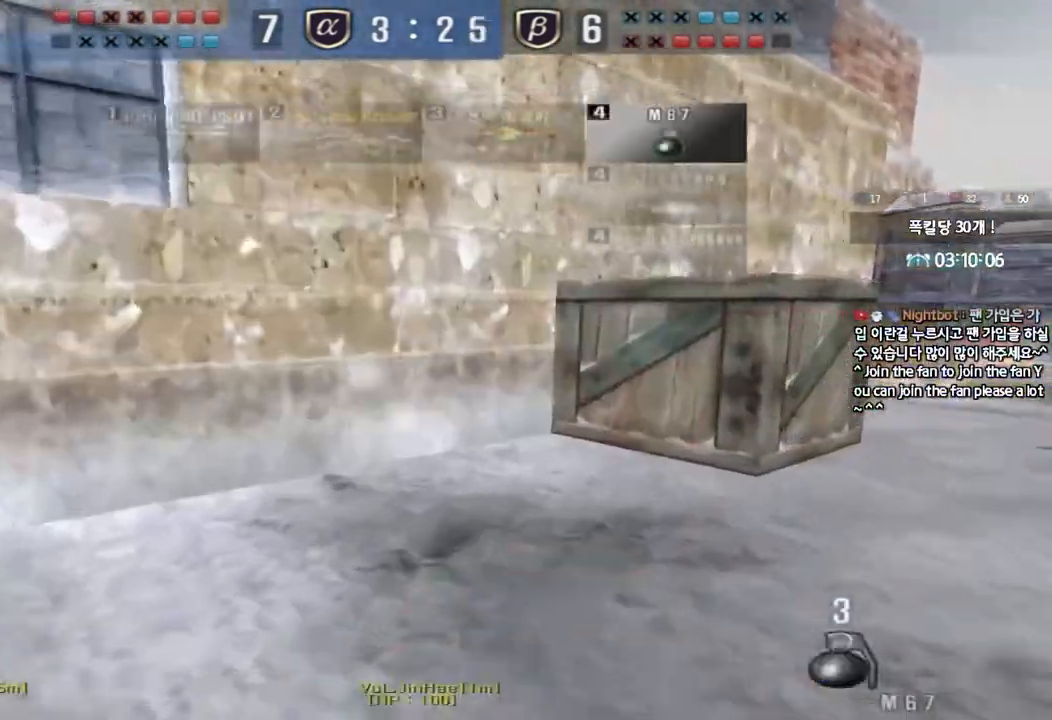
{"keys": ["d", "tab", "w"], "events": [[67, "tab", "down"]]}
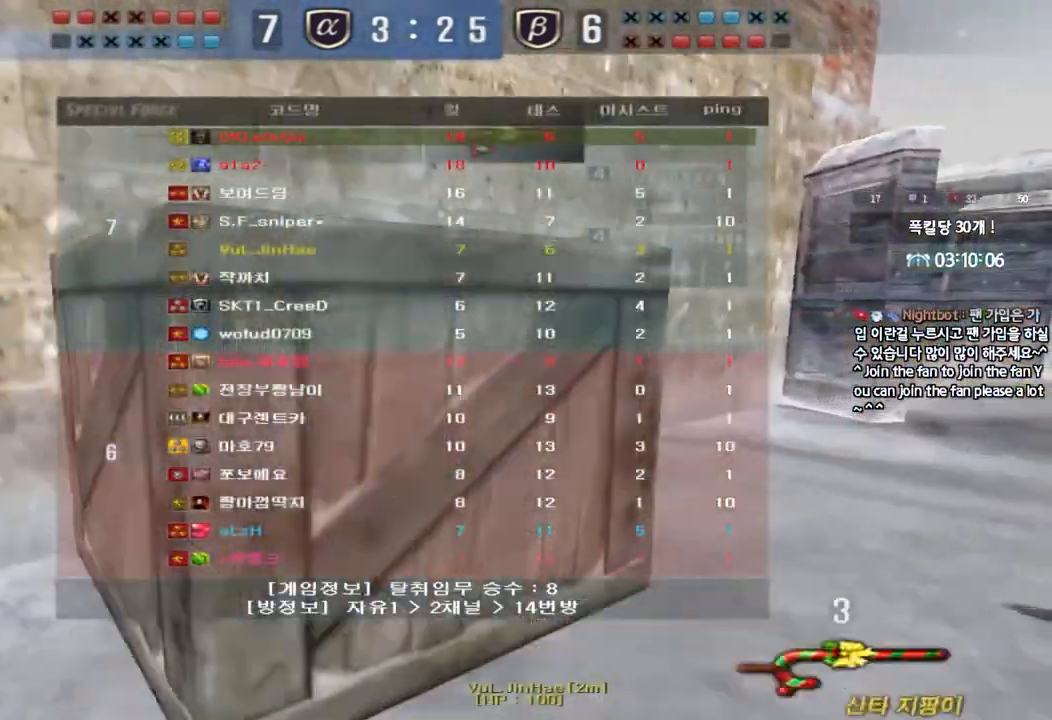
{"keys": ["d", "tab", "w"], "events": []}
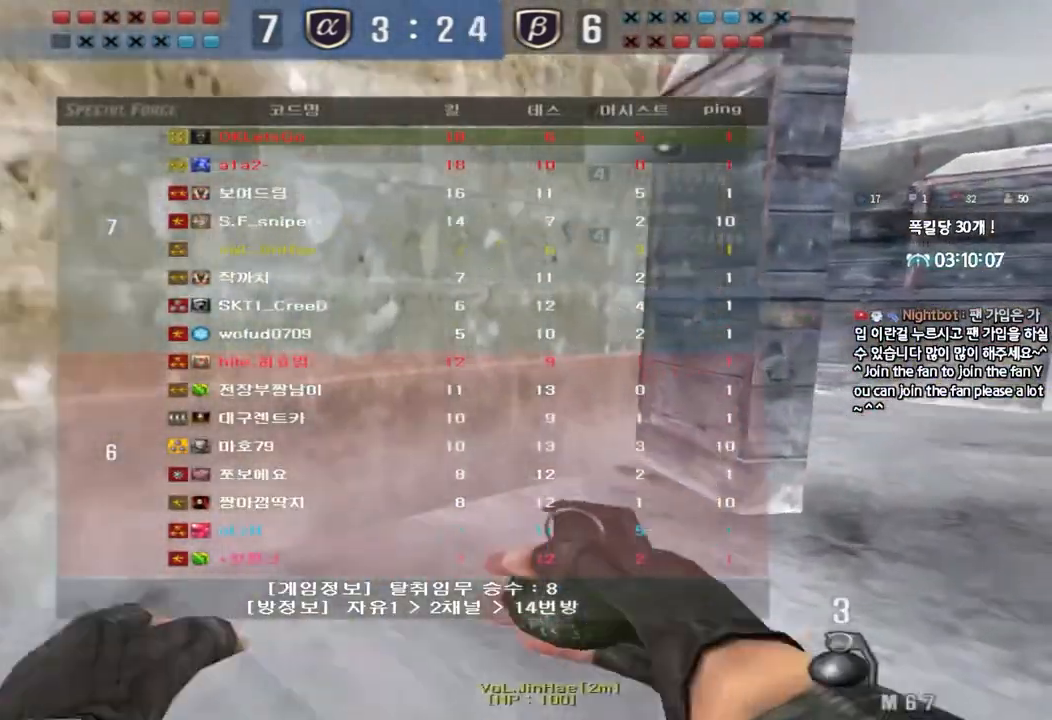
{"keys": ["d", "tab", "w"], "events": []}
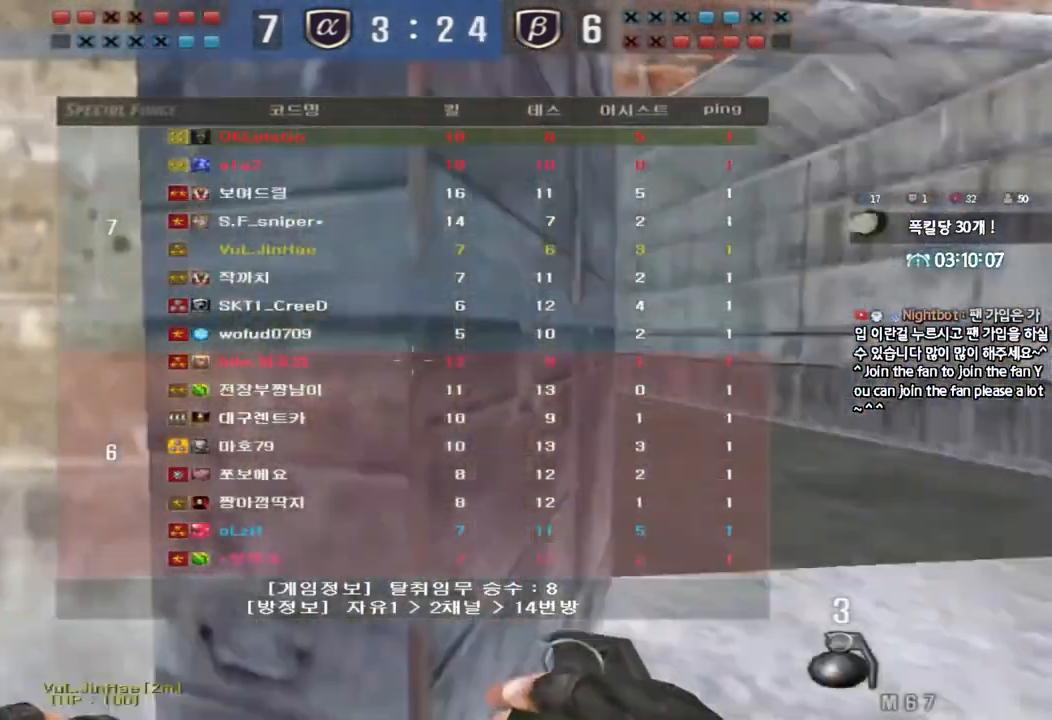
{"keys": ["w"], "events": [[233, "d", "up"], [317, "tab", "up"]]}